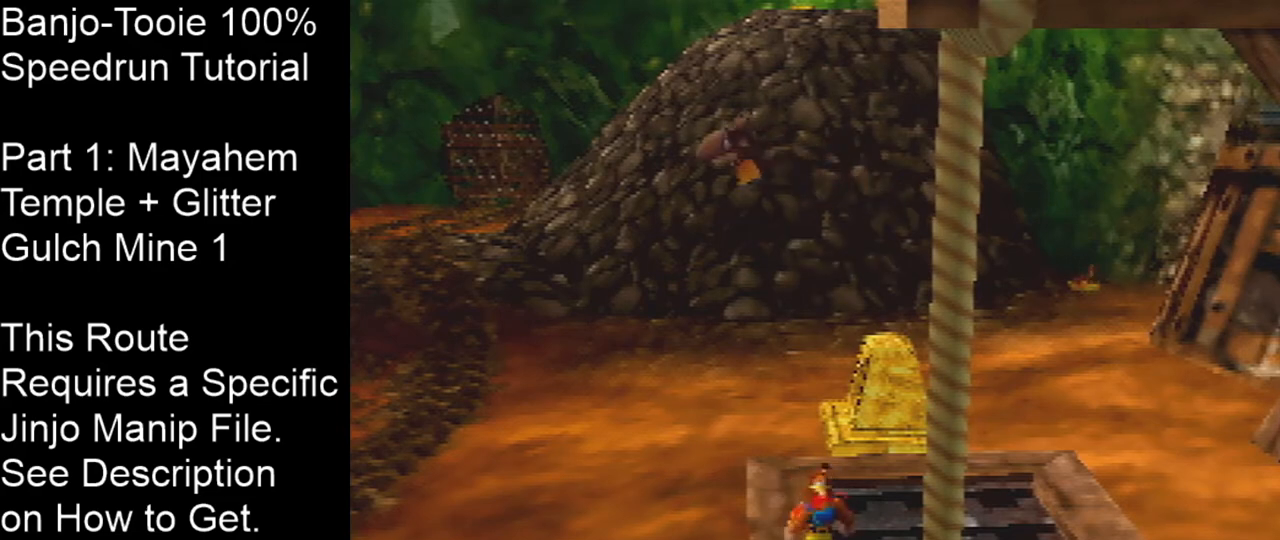
Gameplay with a controller (Nintendo layout); each line is a JSON object with the inputs held at the frame after it. "events" lists button and stick changes between this image and that frame as [ms after this image, input, new state], when the widget could be followed in between. Not read: L1 L3 R3.
{"buttons": ["A"], "left_stick": "center", "events": [[267, "A", "down"]]}
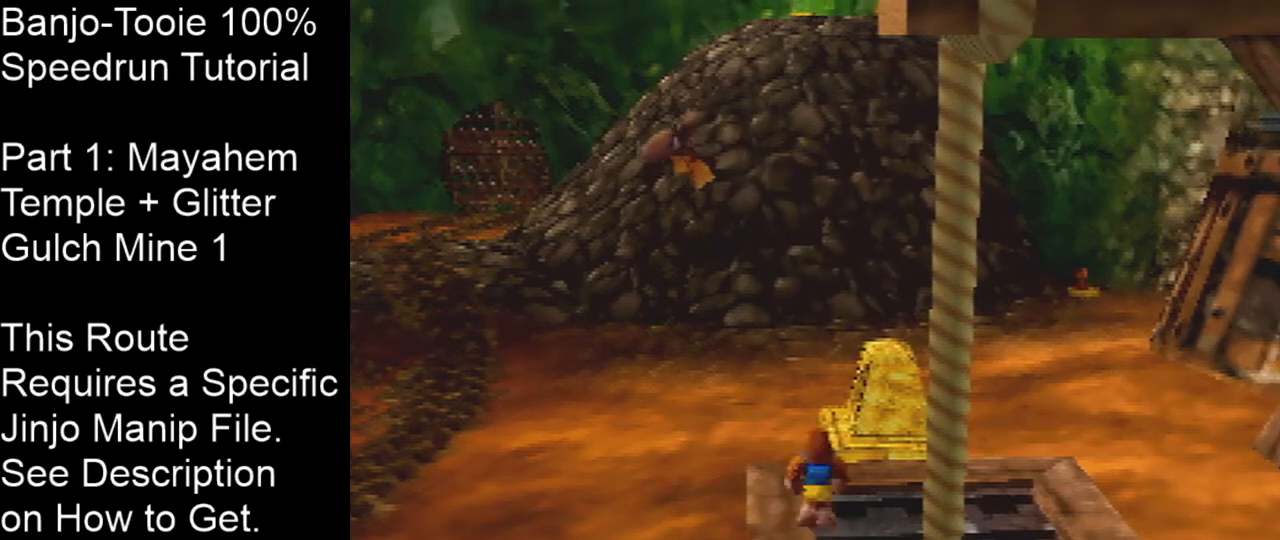
{"buttons": ["A"], "left_stick": "up", "events": [[267, "Z", "down"], [367, "Z", "up"], [500, "left_stick", "up"]]}
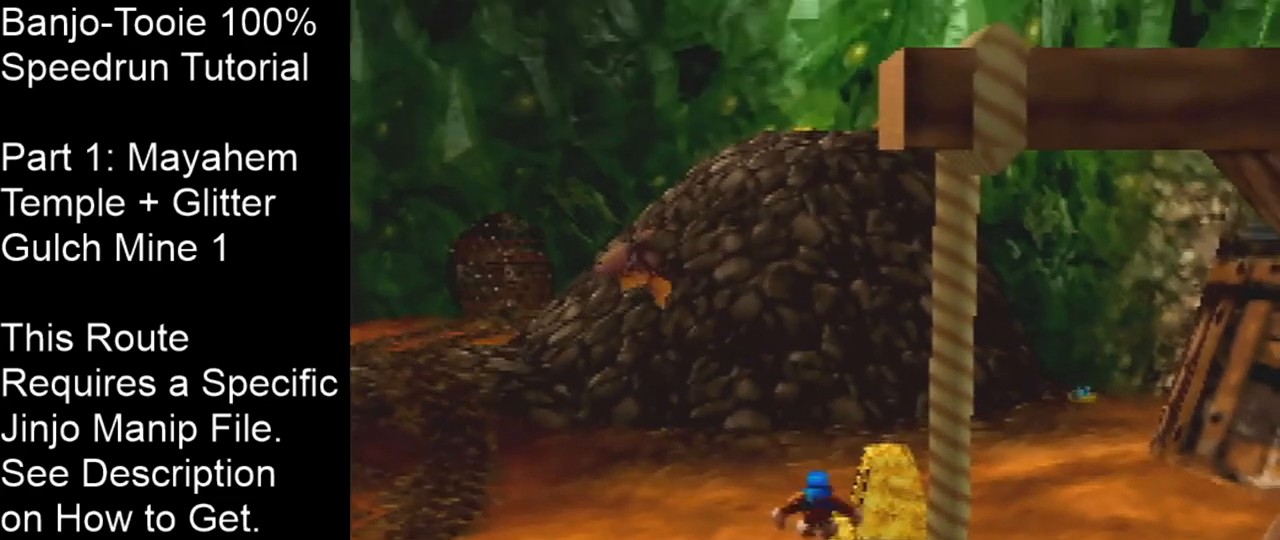
{"buttons": ["A"], "left_stick": "center", "events": [[167, "left_stick", "center"]]}
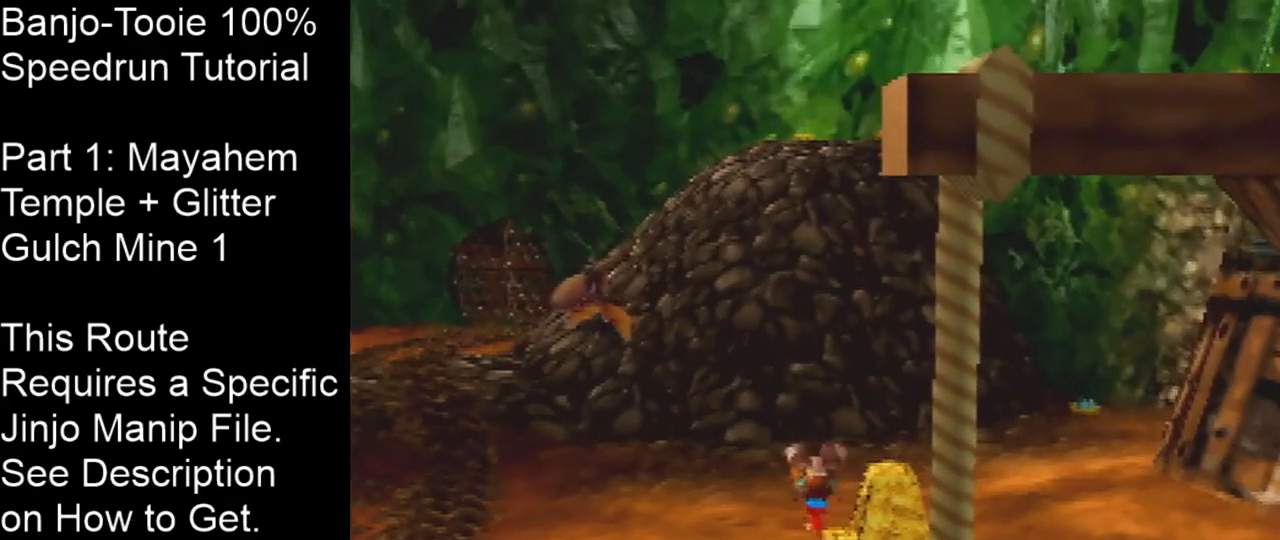
{"buttons": ["A"], "left_stick": "center", "events": []}
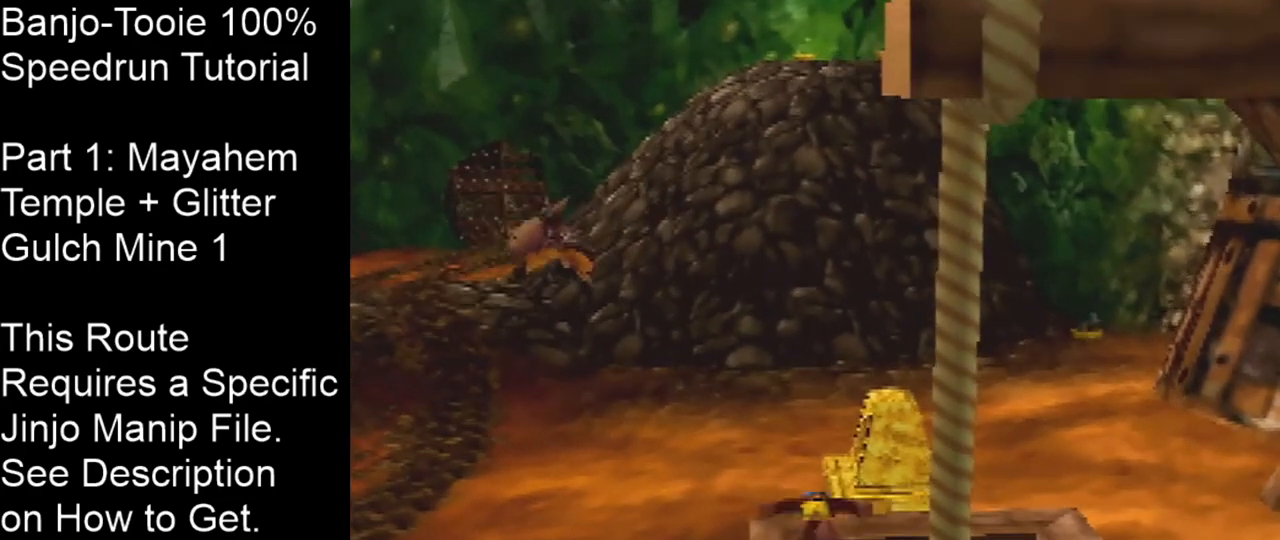
{"buttons": [], "left_stick": "center", "events": [[34, "A", "up"]]}
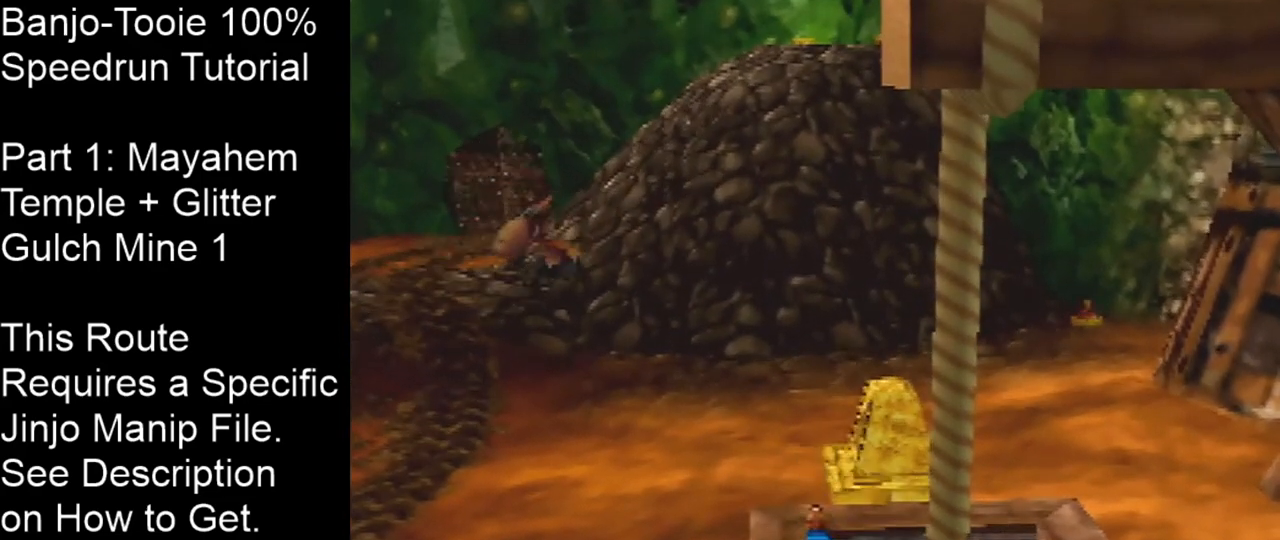
{"buttons": ["A"], "left_stick": "center", "events": [[100, "A", "down"]]}
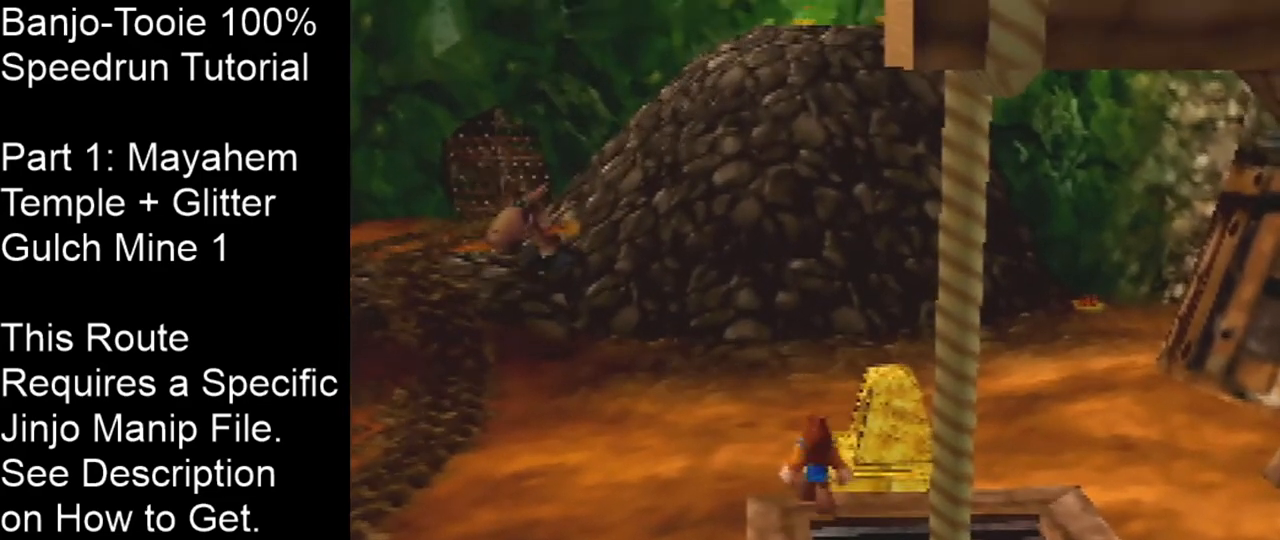
{"buttons": ["A"], "left_stick": "center", "events": [[100, "Z", "down"], [201, "Z", "up"], [367, "left_stick", "up"], [501, "left_stick", "center"]]}
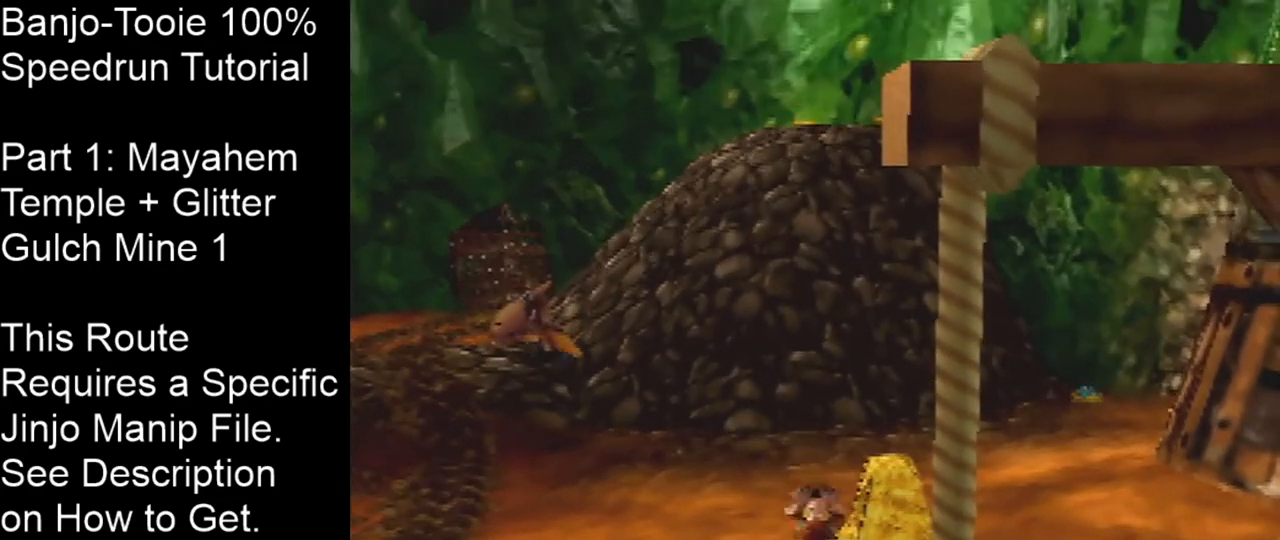
{"buttons": ["A"], "left_stick": "center", "events": []}
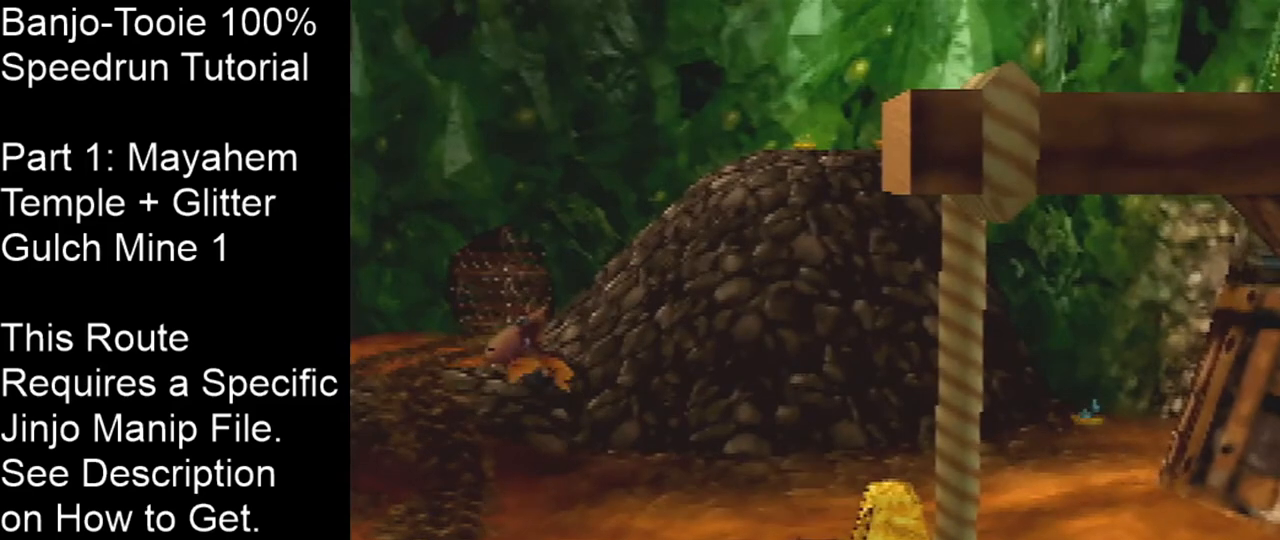
{"buttons": [], "left_stick": "center", "events": [[401, "A", "up"]]}
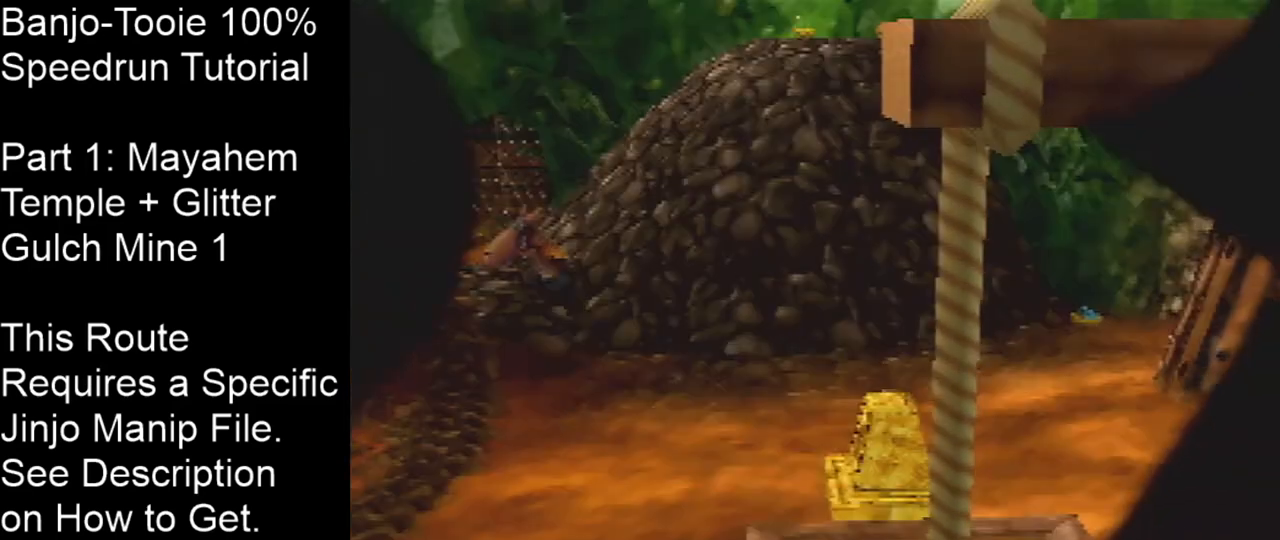
{"buttons": [], "left_stick": "center", "events": []}
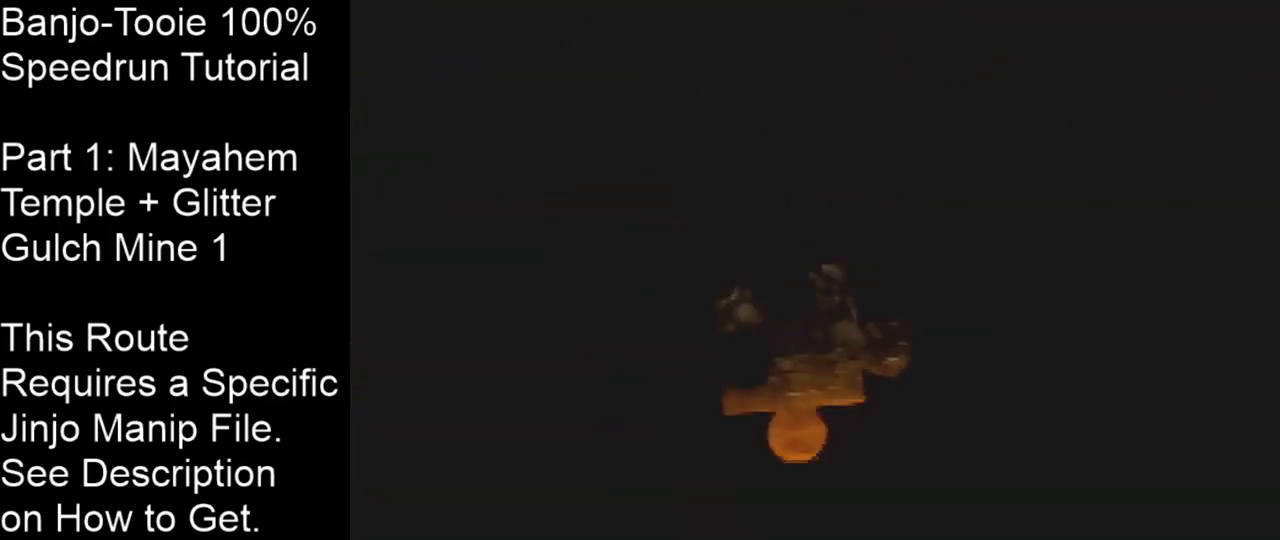
{"buttons": [], "left_stick": "center", "events": []}
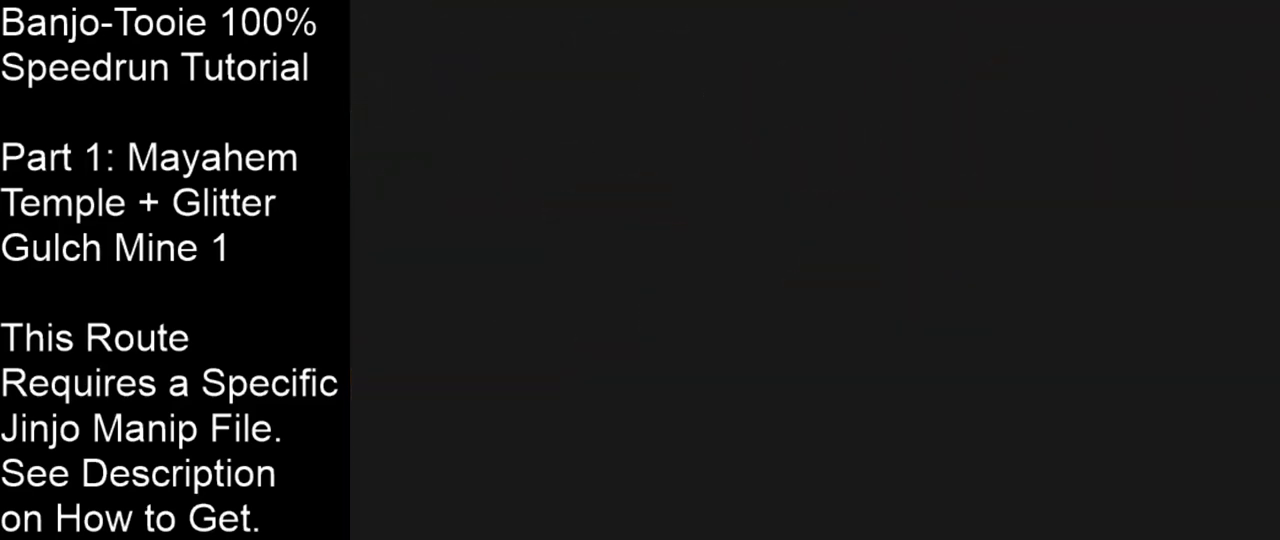
{"buttons": [], "left_stick": "center", "events": []}
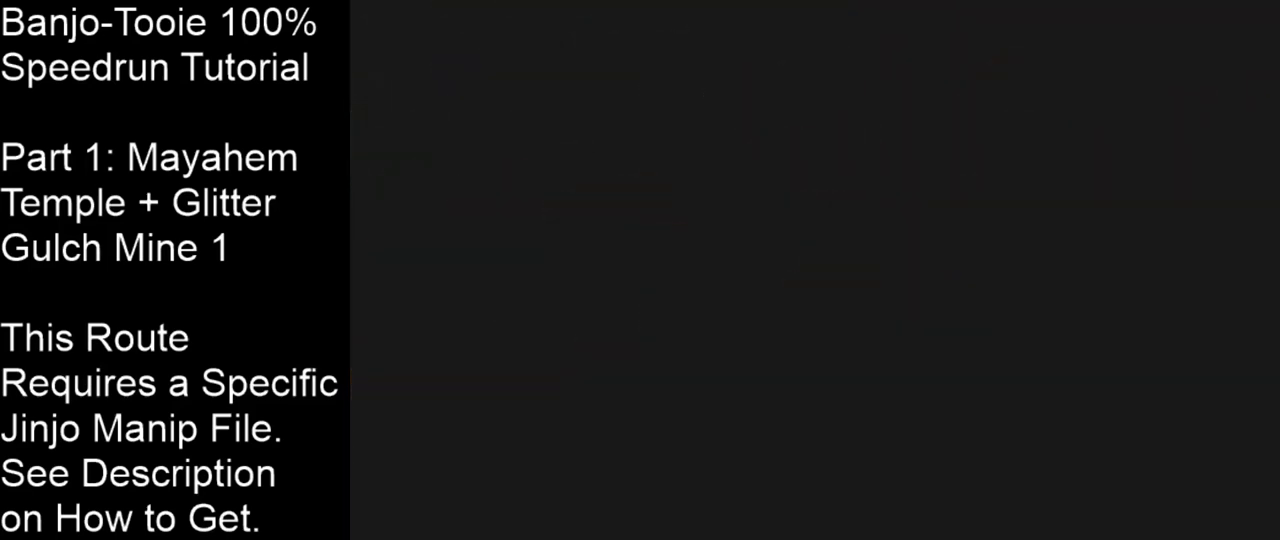
{"buttons": ["C_LEFT"], "left_stick": "right", "events": [[301, "left_stick", "up-right"], [367, "left_stick", "right"], [501, "C_LEFT", "down"]]}
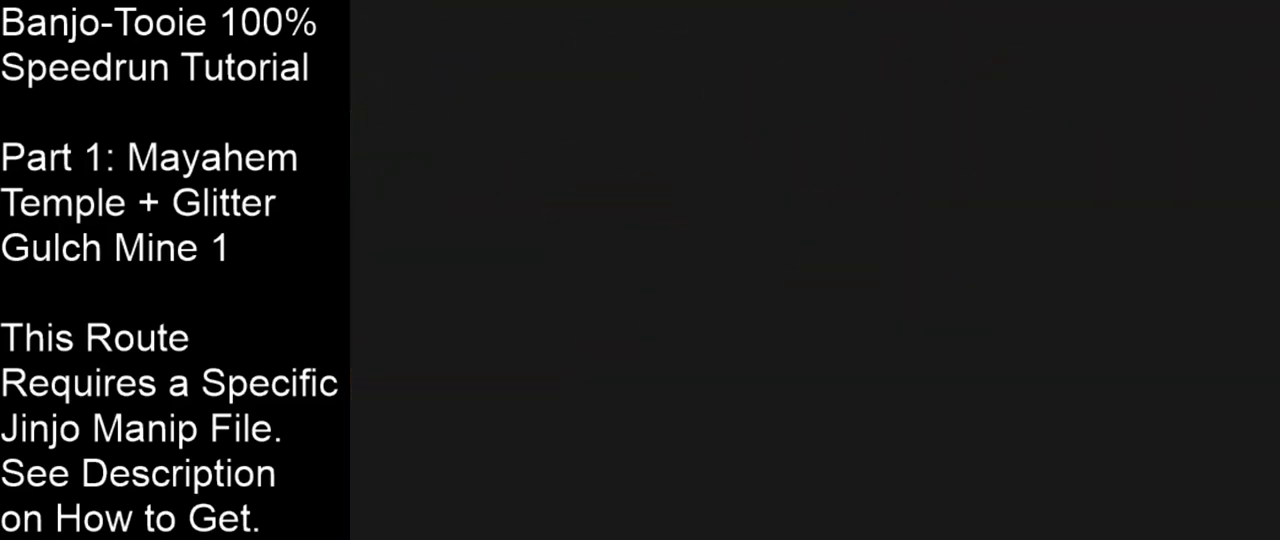
{"buttons": ["C_LEFT"], "left_stick": "up-right", "events": [[33, "left_stick", "up-right"], [133, "Z", "down"], [367, "Z", "up"], [434, "Z", "down"], [500, "Z", "up"]]}
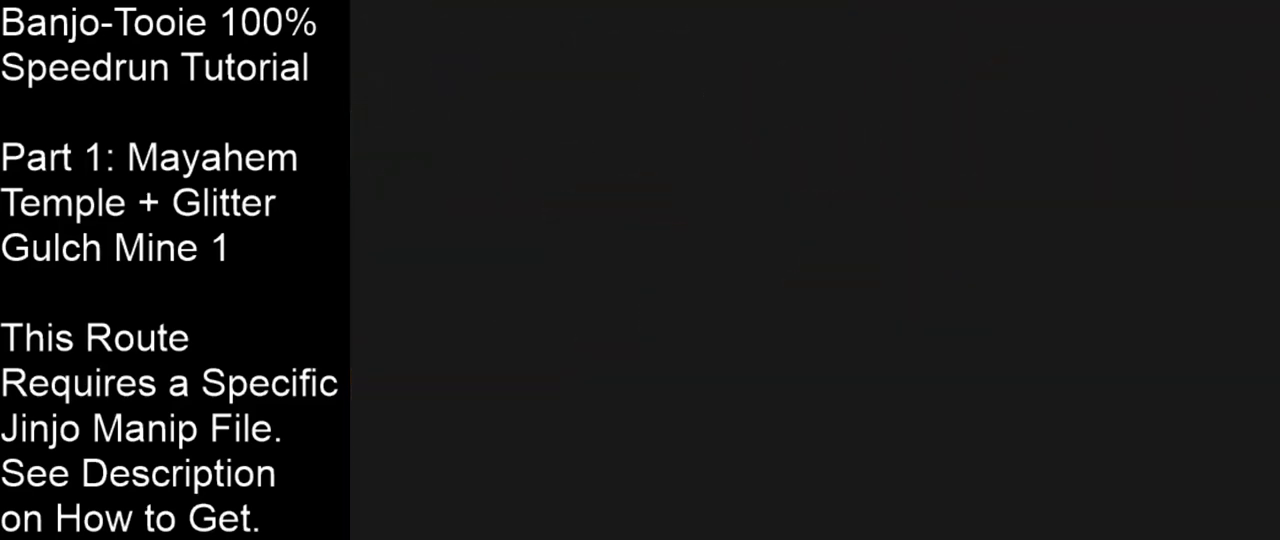
{"buttons": ["Z", "C_LEFT"], "left_stick": "up-right", "events": [[67, "Z", "down"], [134, "Z", "up"], [234, "Z", "down"], [301, "Z", "up"], [367, "Z", "down"]]}
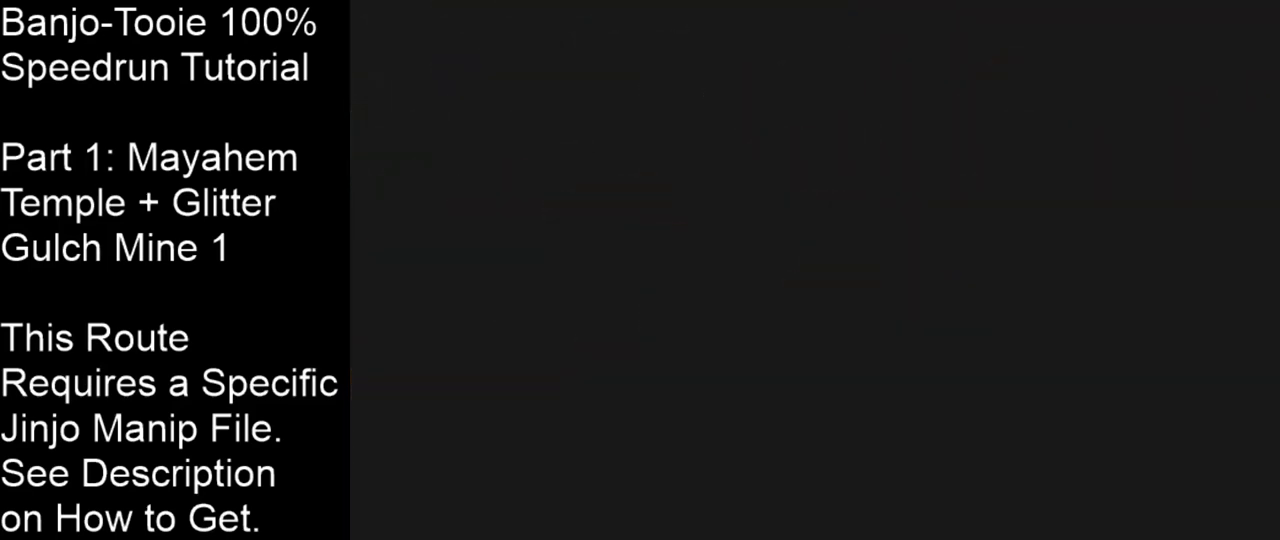
{"buttons": ["C_LEFT"], "left_stick": "up-right", "events": [[67, "Z", "up"], [133, "Z", "down"], [233, "Z", "up"], [300, "Z", "down"], [500, "Z", "up"]]}
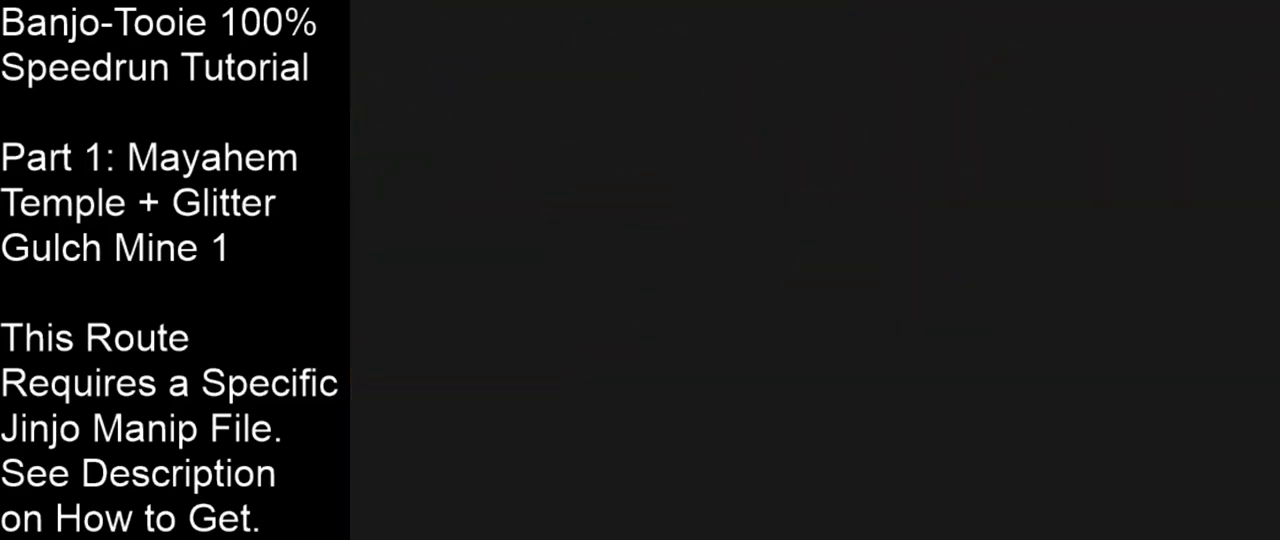
{"buttons": ["C_LEFT"], "left_stick": "up-right", "events": [[67, "Z", "down"], [267, "Z", "up"], [334, "Z", "down"], [434, "Z", "up"]]}
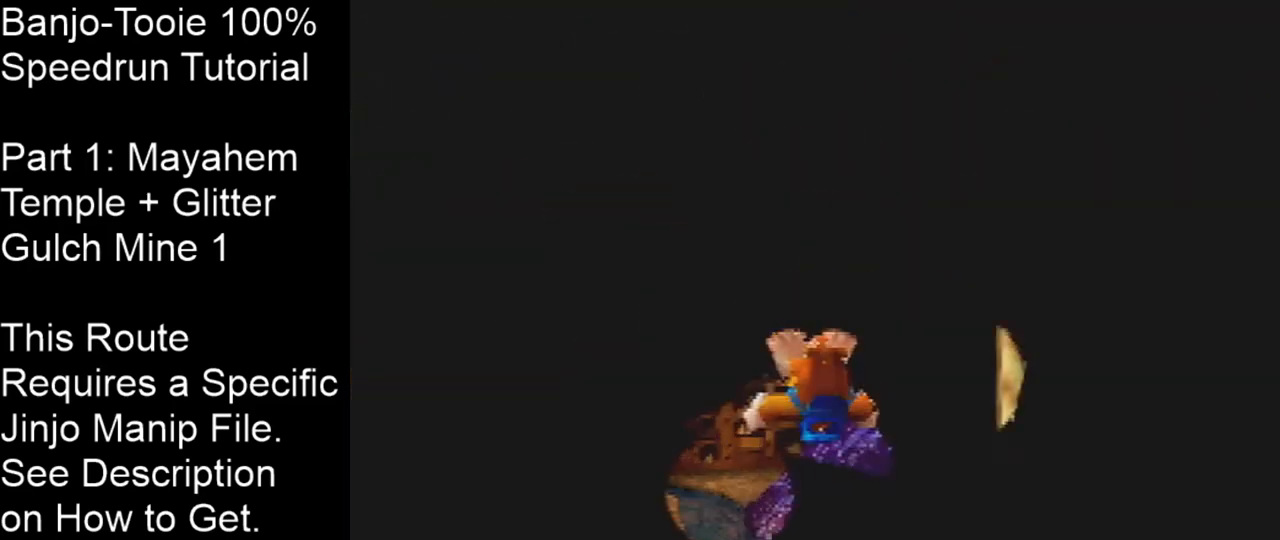
{"buttons": [], "left_stick": "center", "events": [[300, "C_LEFT", "up"], [334, "left_stick", "center"]]}
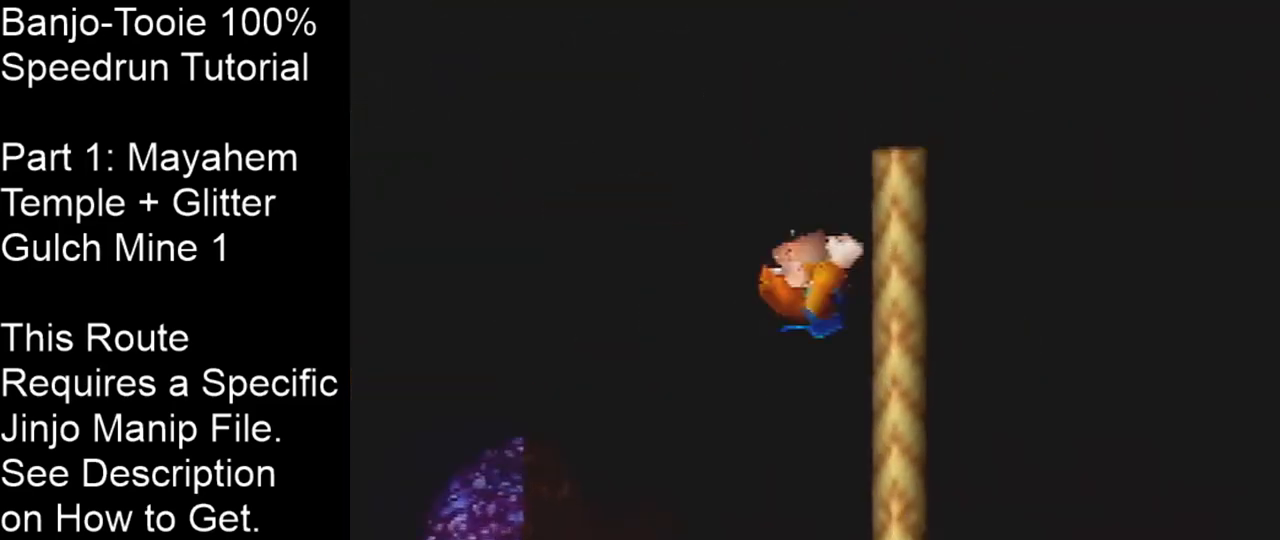
{"buttons": [], "left_stick": "center", "events": []}
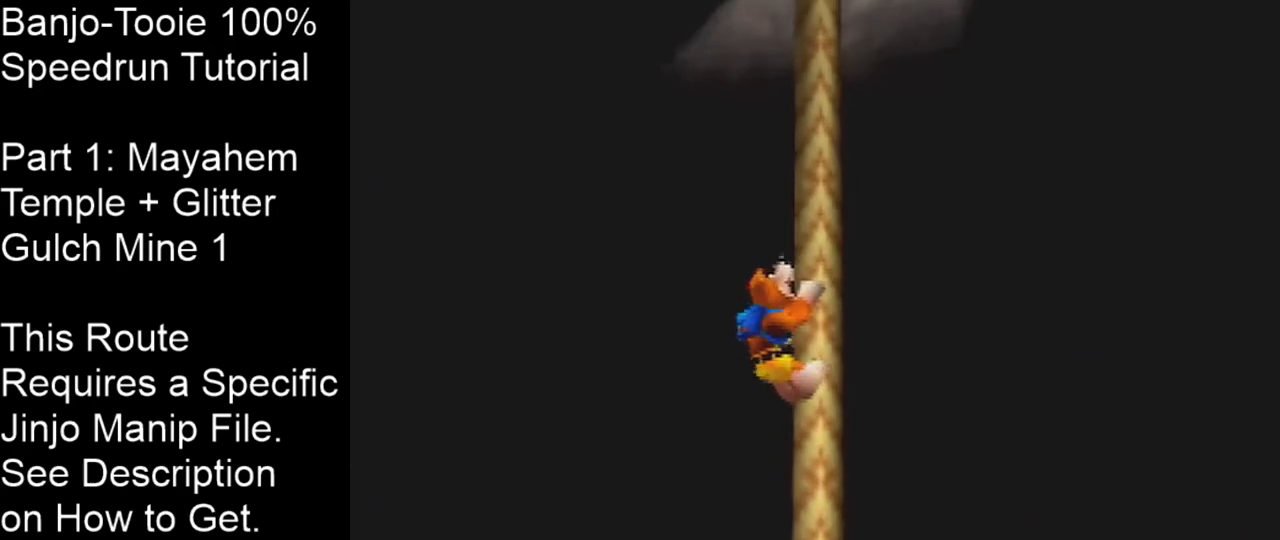
{"buttons": [], "left_stick": "center", "events": []}
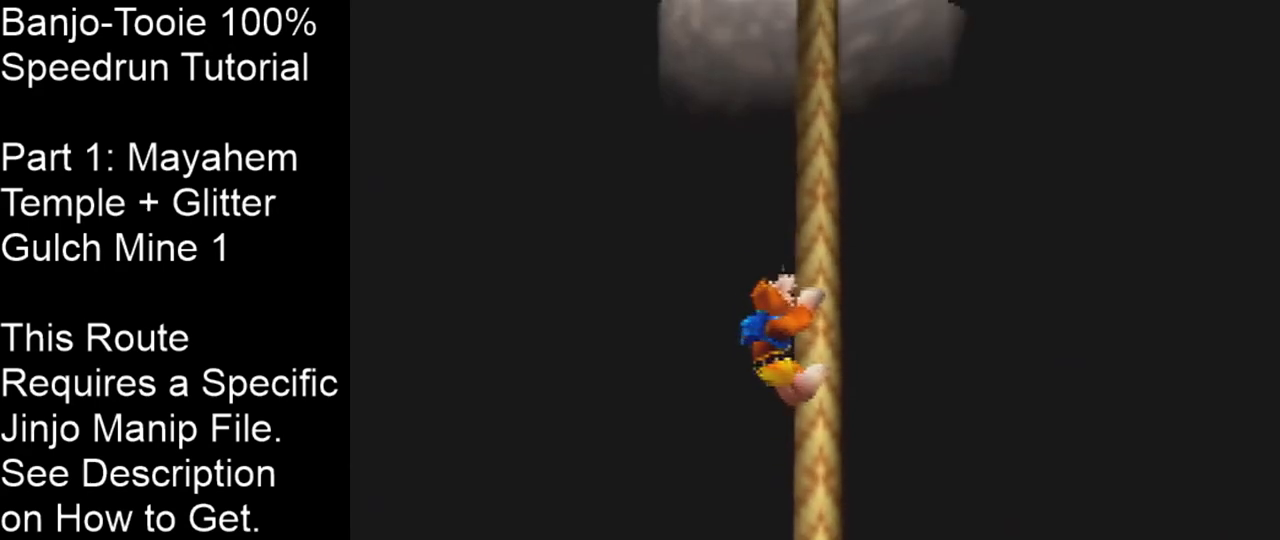
{"buttons": [], "left_stick": "up-left", "events": [[67, "left_stick", "up-left"], [100, "A", "down"], [234, "A", "up"]]}
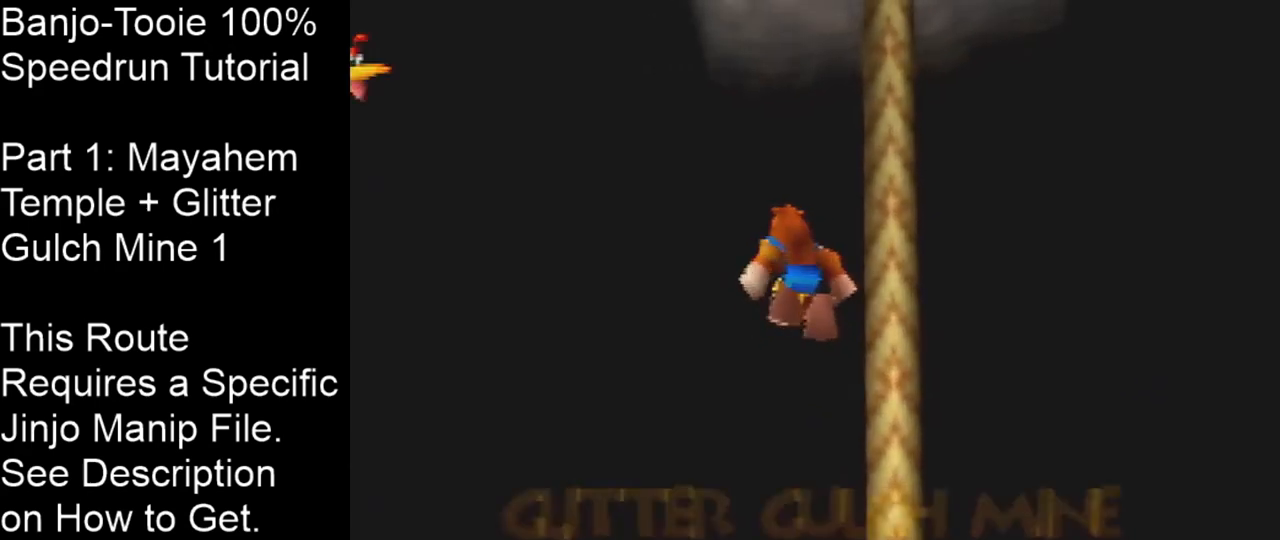
{"buttons": [], "left_stick": "up-left", "events": []}
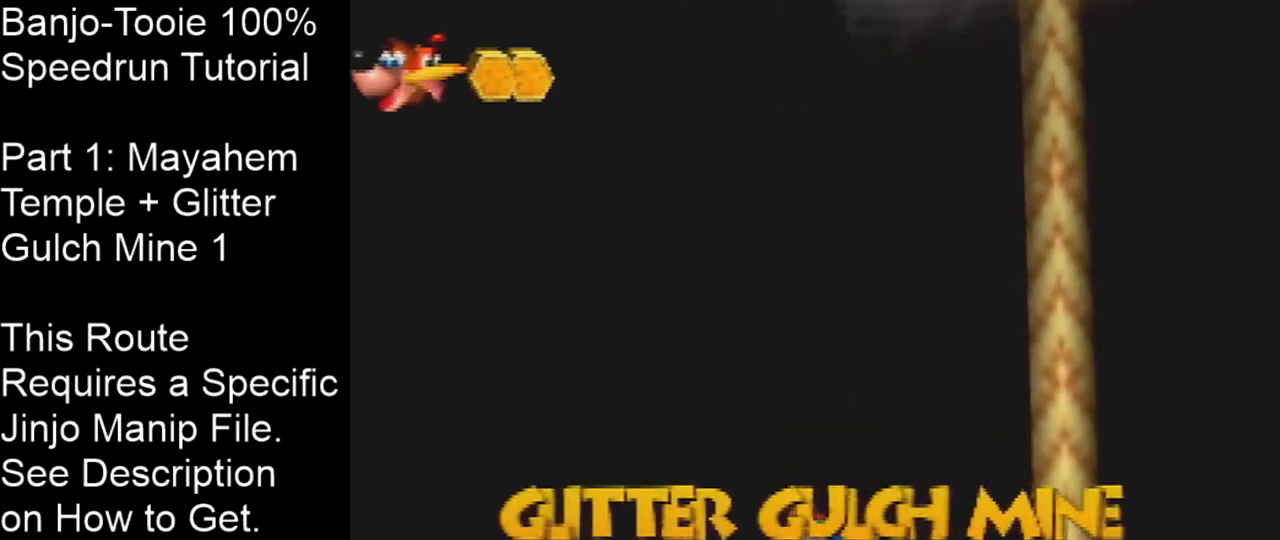
{"buttons": ["A"], "left_stick": "up-left", "events": [[34, "A", "down"]]}
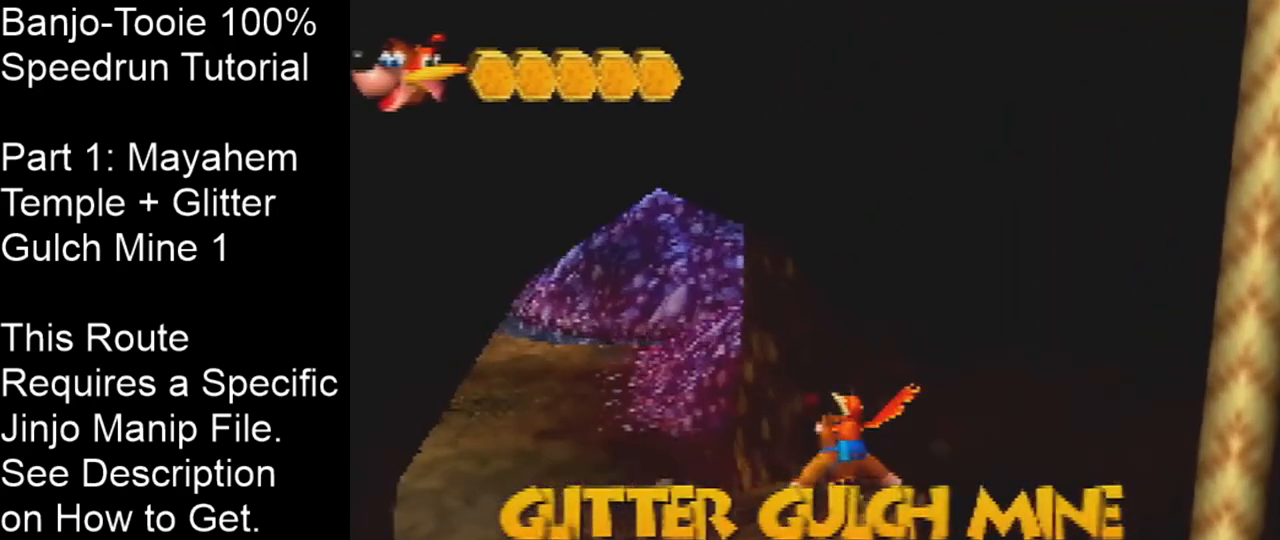
{"buttons": ["A"], "left_stick": "up-left", "events": []}
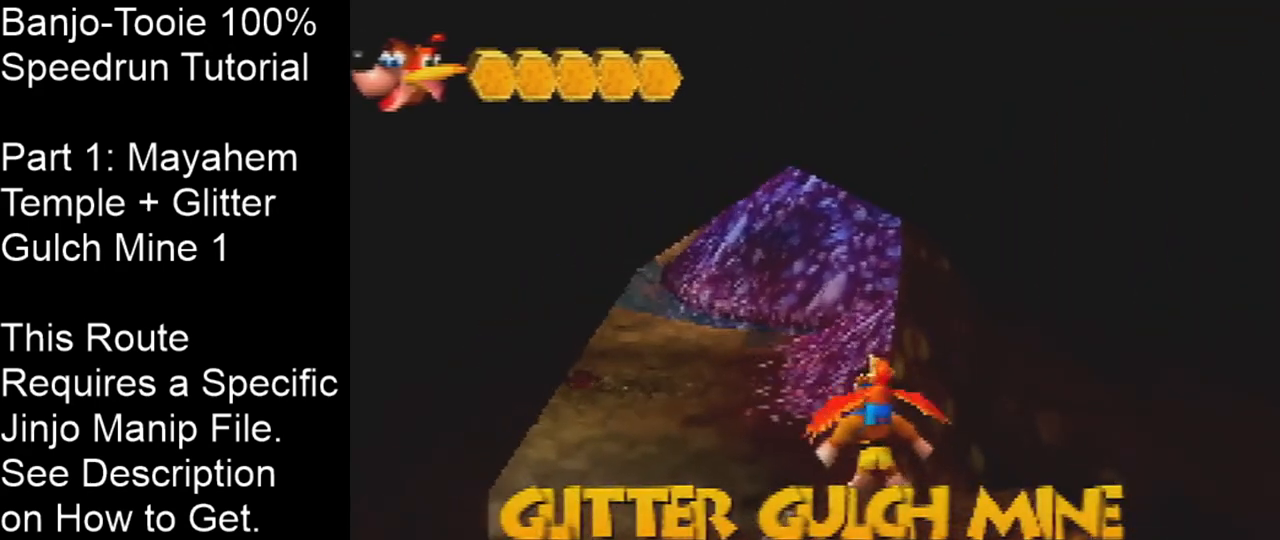
{"buttons": ["A"], "left_stick": "up-left", "events": [[100, "C_LEFT", "down"], [401, "C_LEFT", "up"]]}
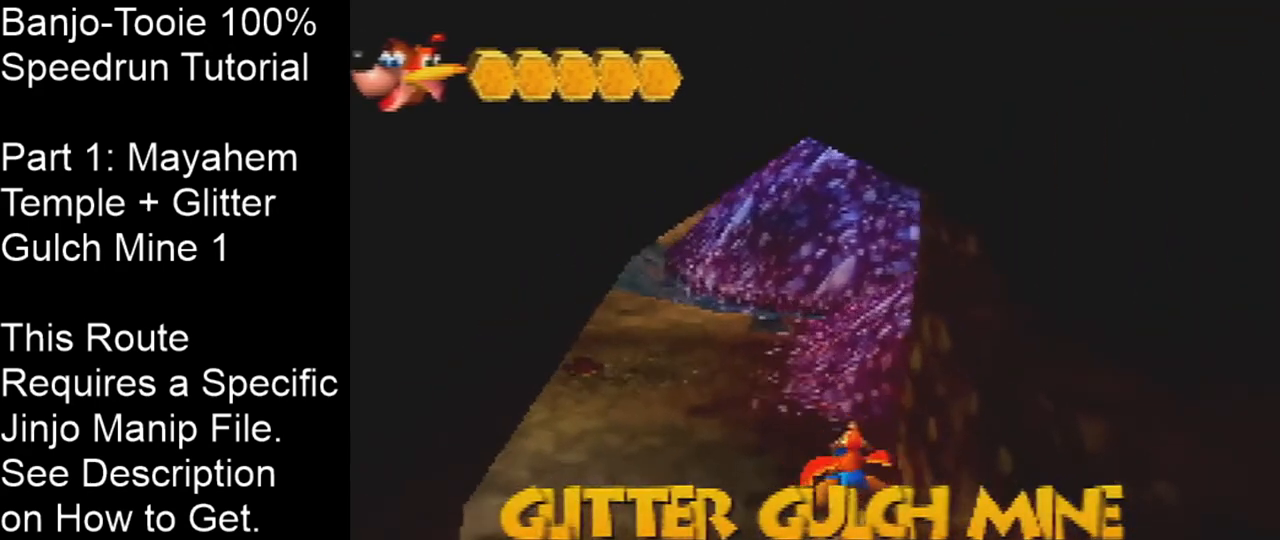
{"buttons": [], "left_stick": "center", "events": [[233, "A", "up"], [267, "left_stick", "center"]]}